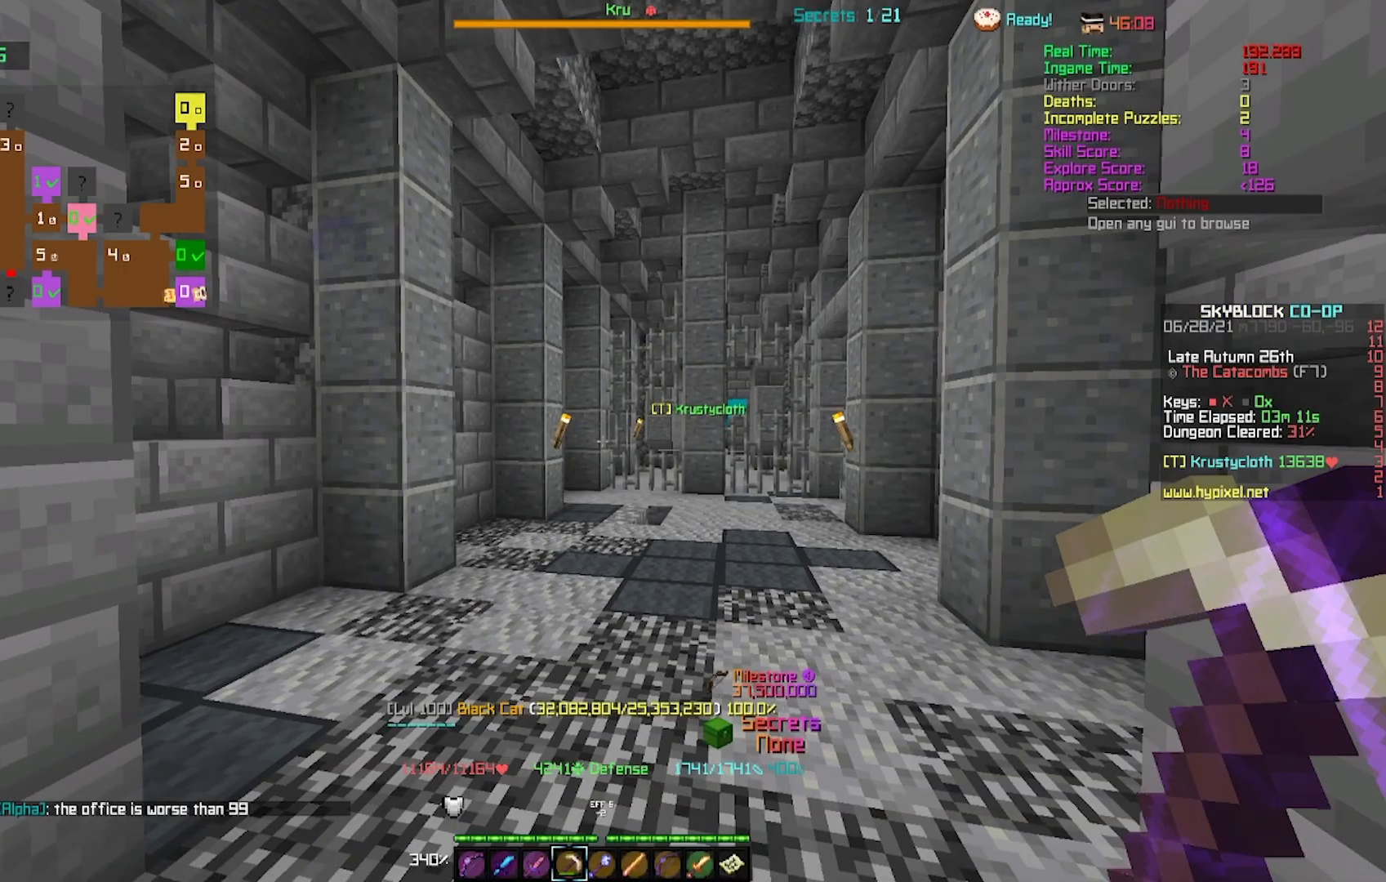
Gameplay with keyboard; each line is a JSON object with the keys held at the frame after it. "events" lists presses ("down") and releases ("up") of "a", "d", "s" and "w" between this image and that frame as [ms after this image, input, new state], when the widget could be followed in between. No other keys are recorded. Mouse input is not recorded.
{"keys": [], "events": []}
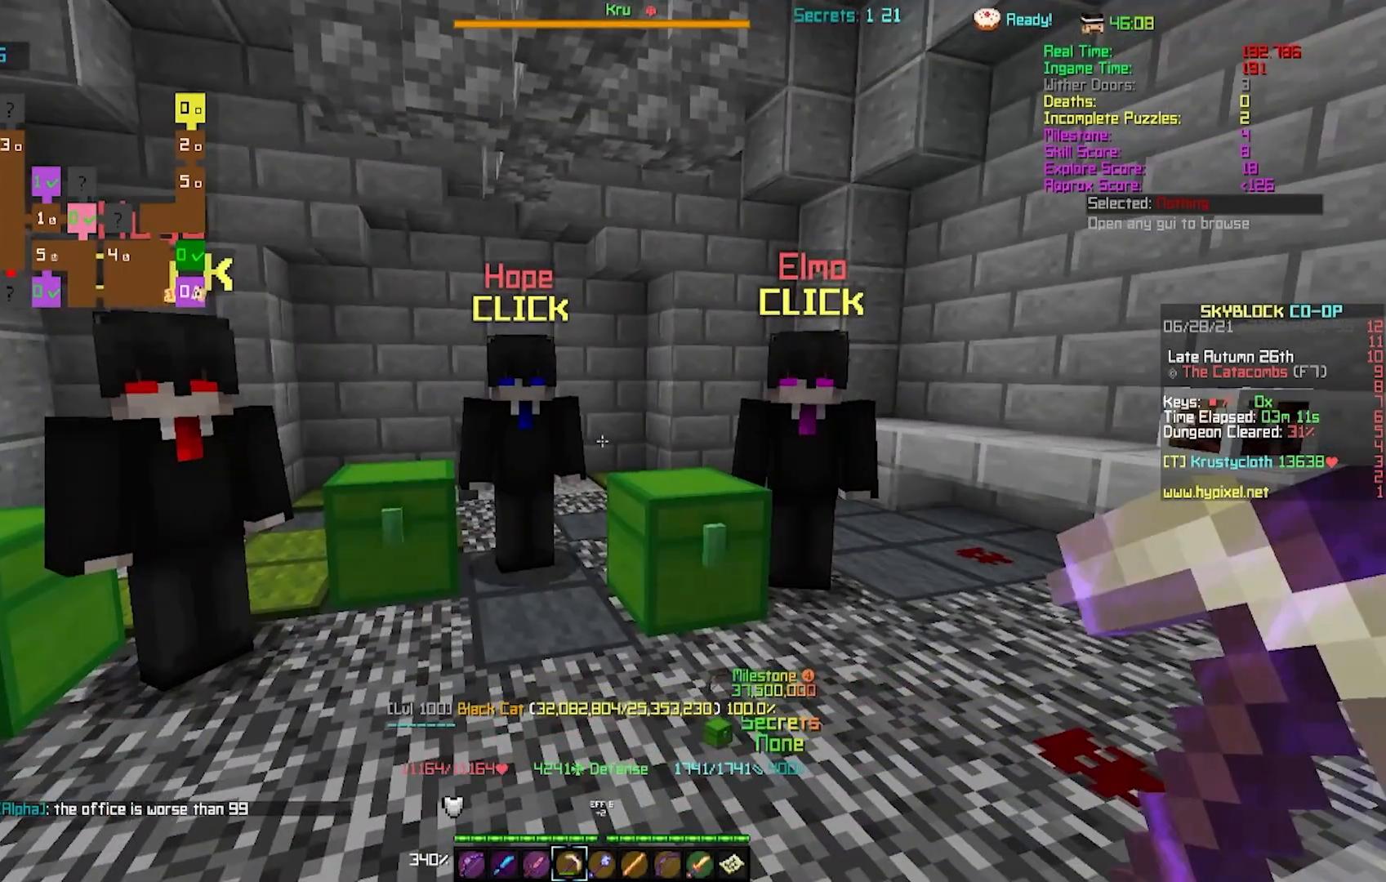
{"keys": ["w"], "events": [[233, "w", "down"], [333, "w", "up"], [500, "w", "down"]]}
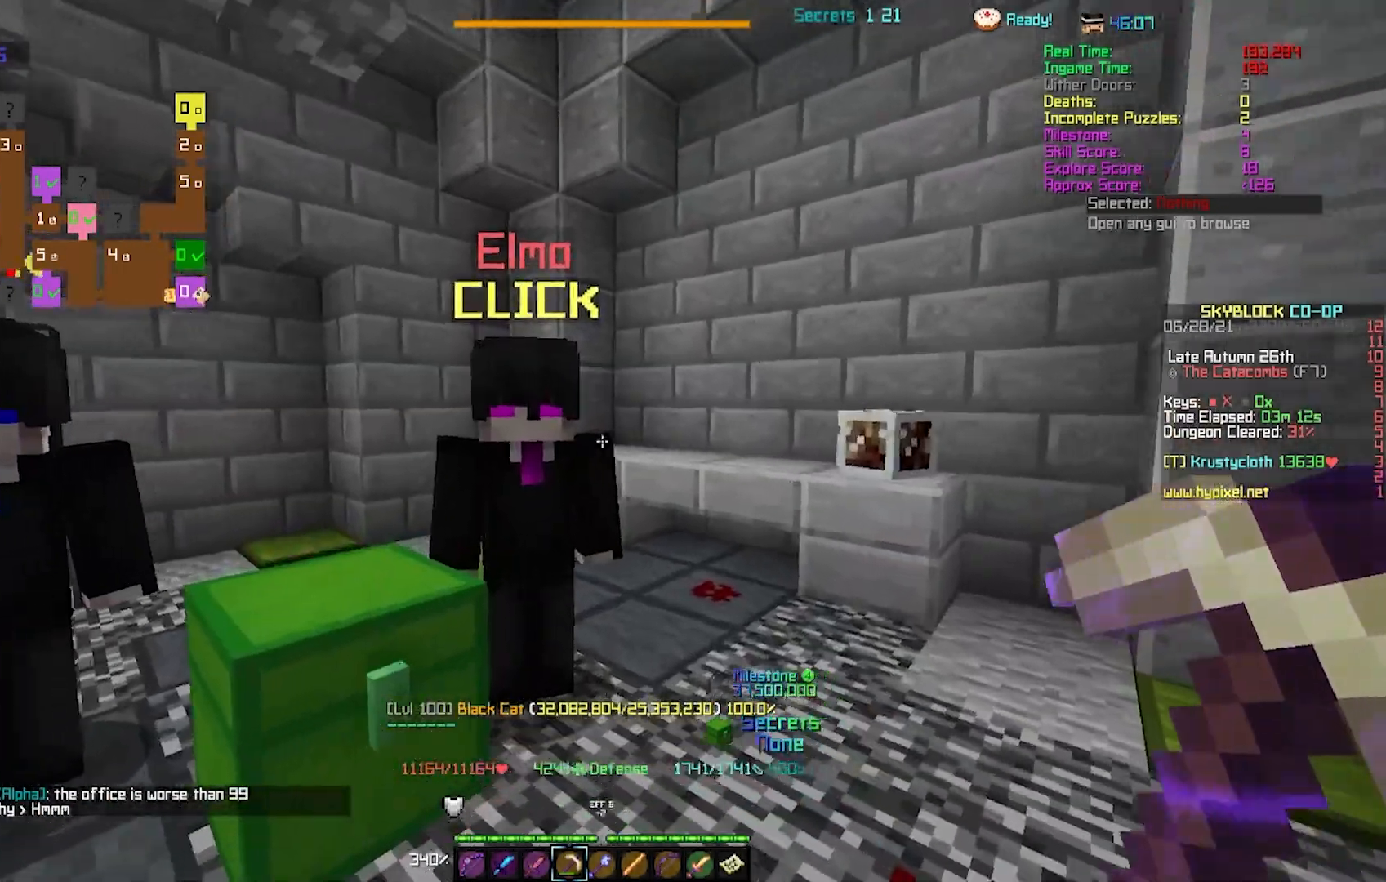
{"keys": []}
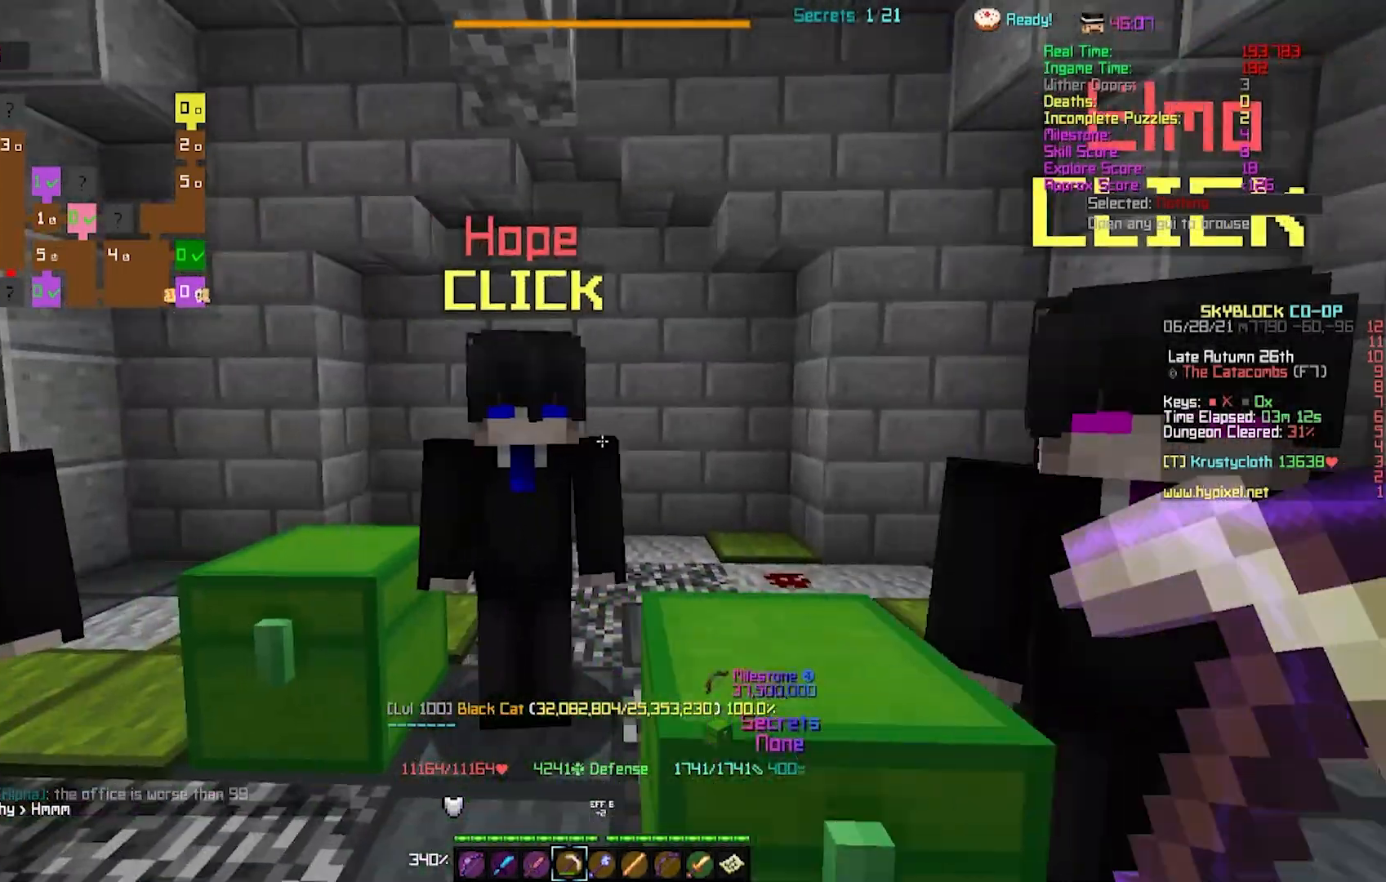
{"keys": [], "events": [[283, "a", "down"], [400, "a", "up"]]}
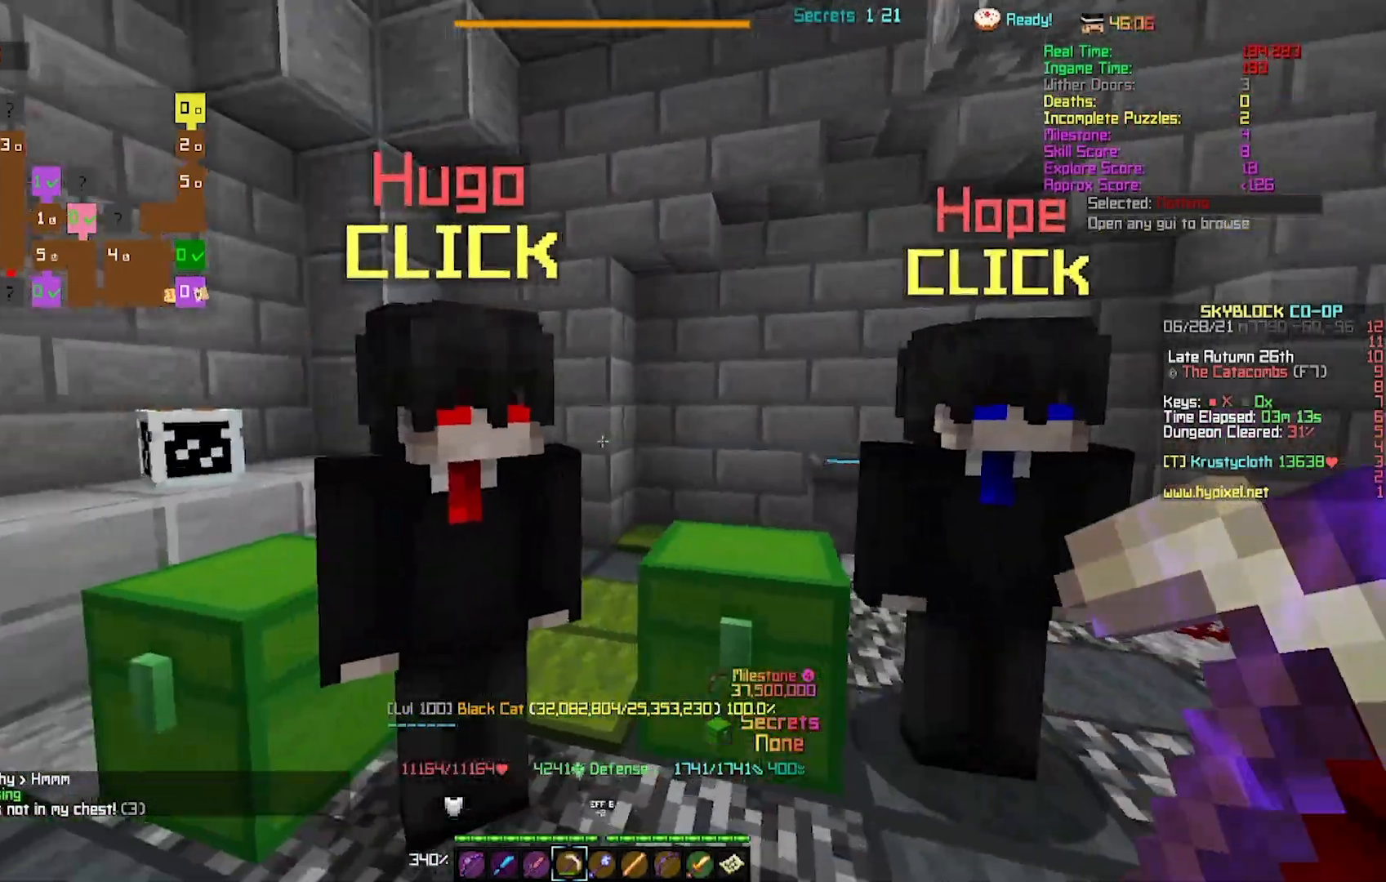
{"keys": ["d"], "events": [[450, "d", "down"]]}
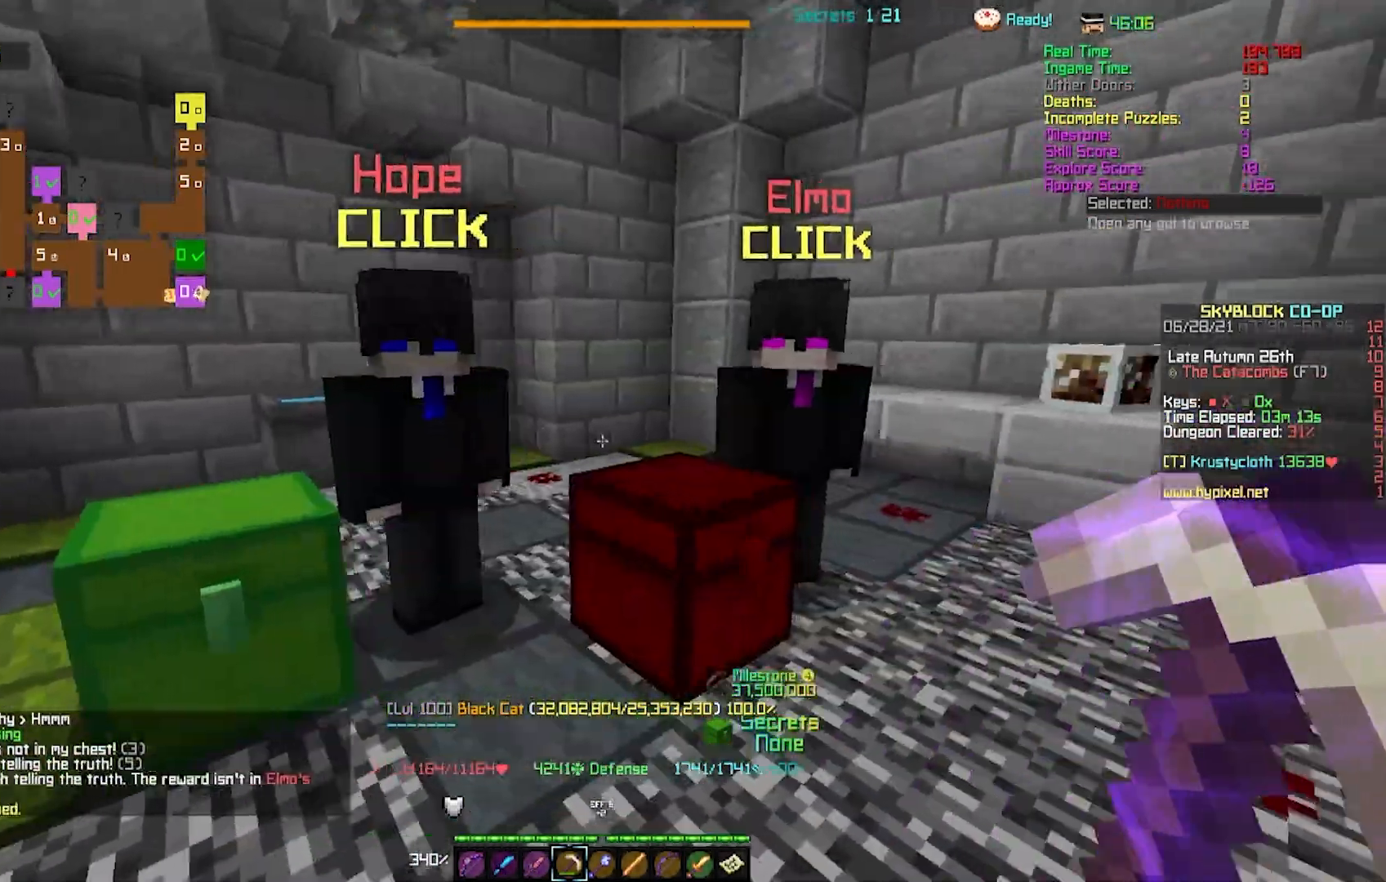
{"keys": [], "events": [[33, "d", "up"]]}
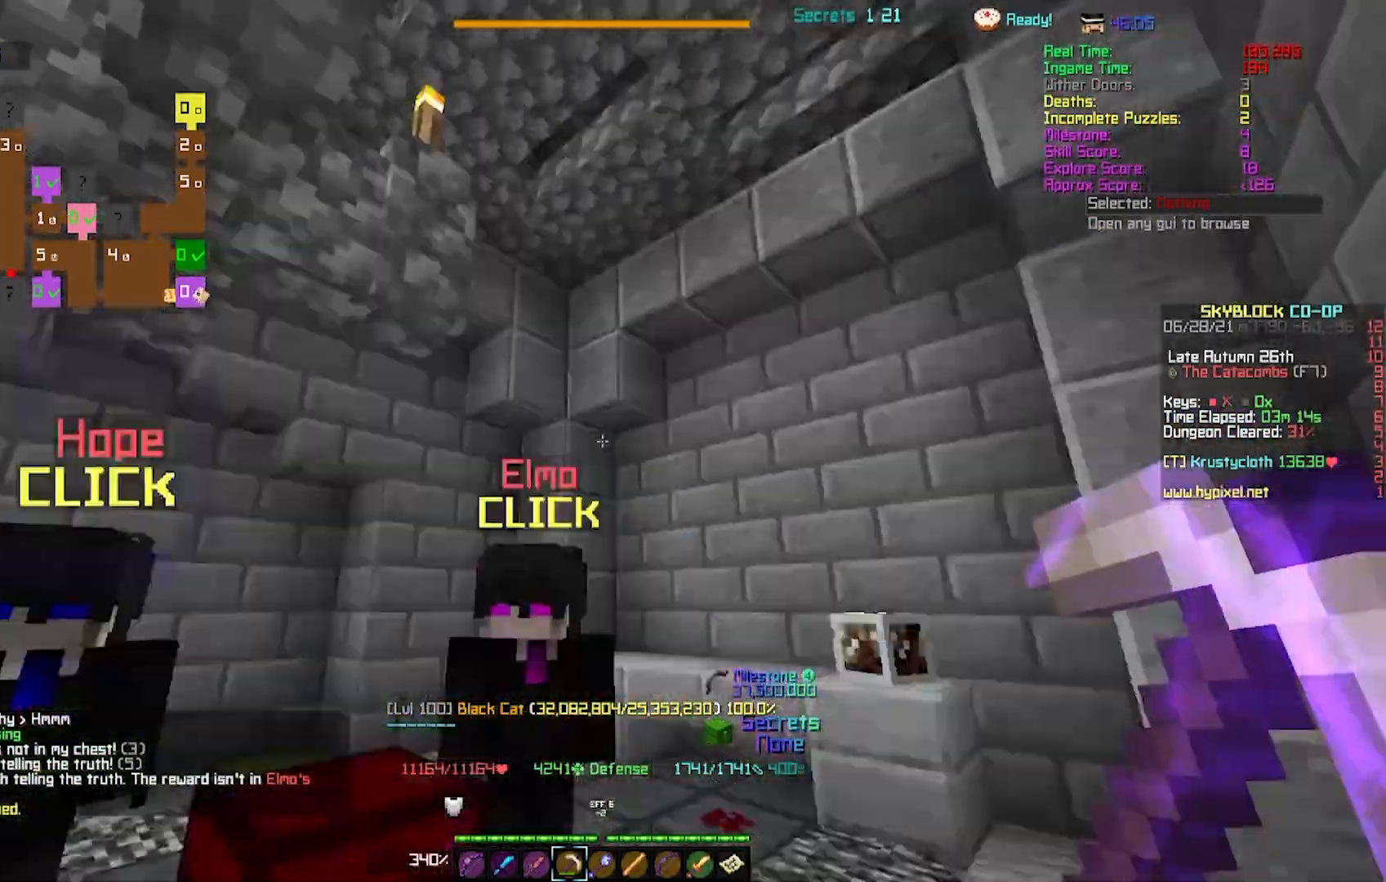
{"keys": [], "events": []}
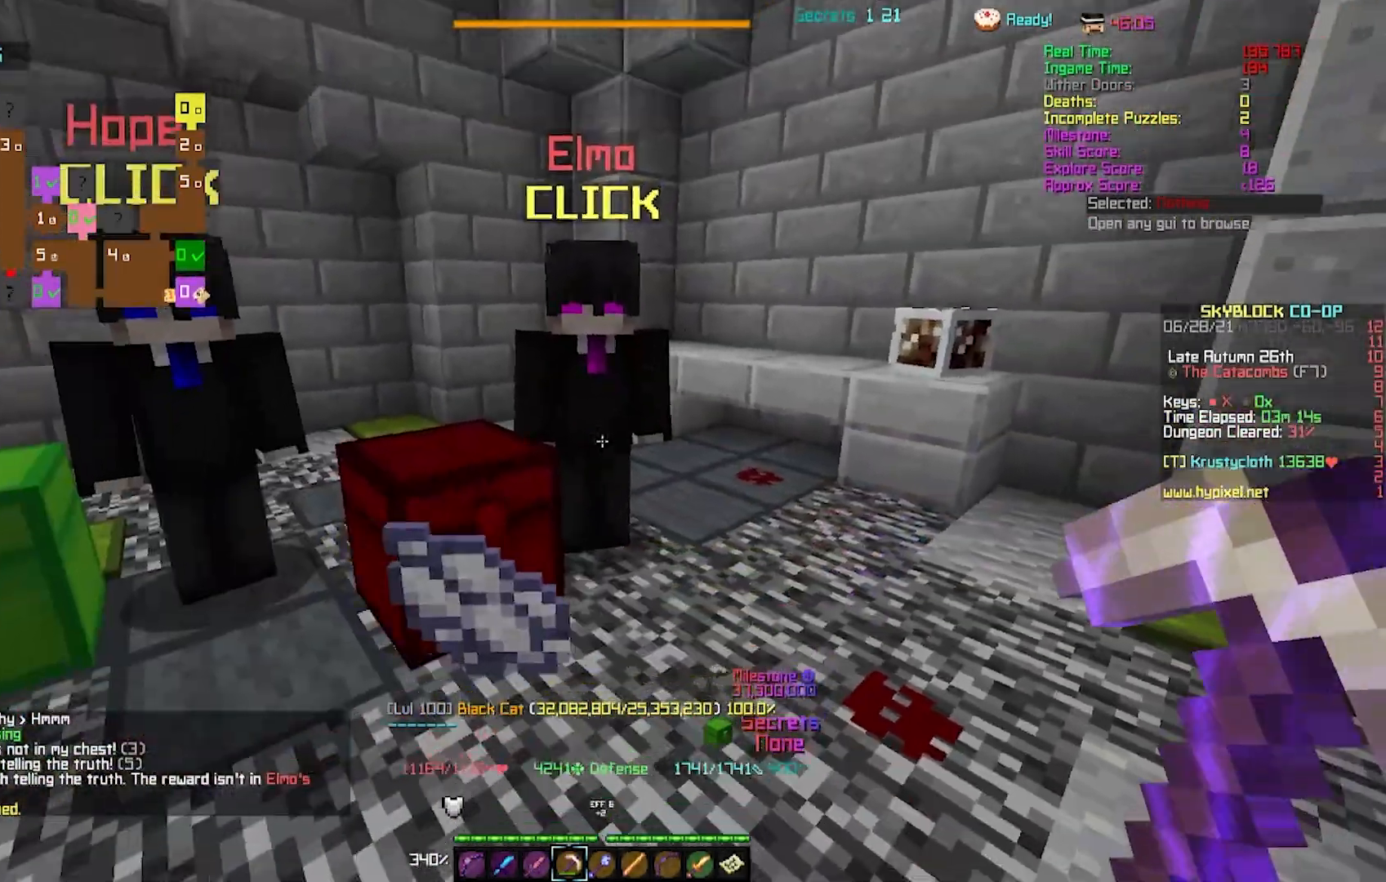
{"keys": [], "events": []}
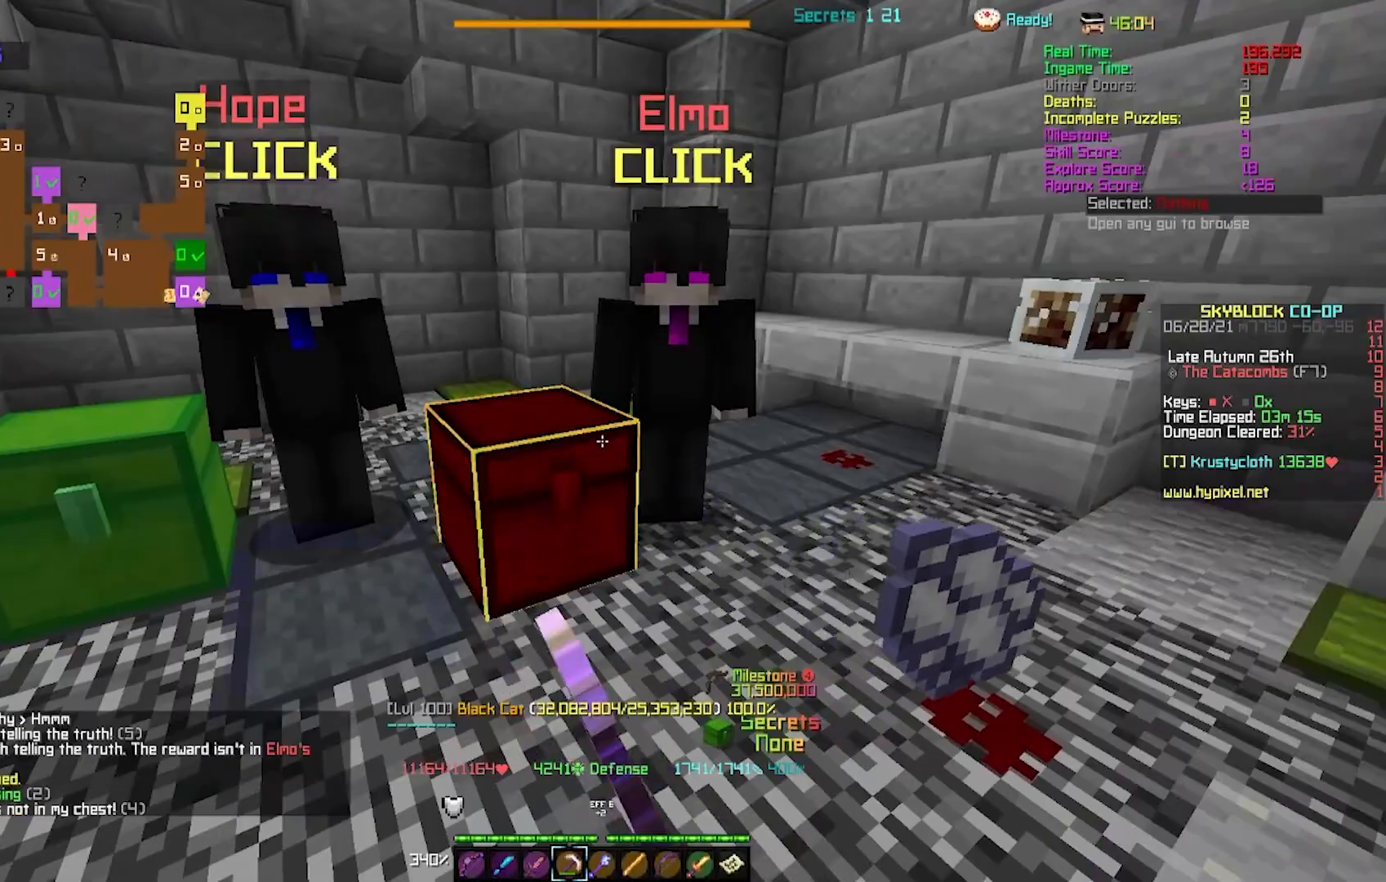
{"keys": [], "events": []}
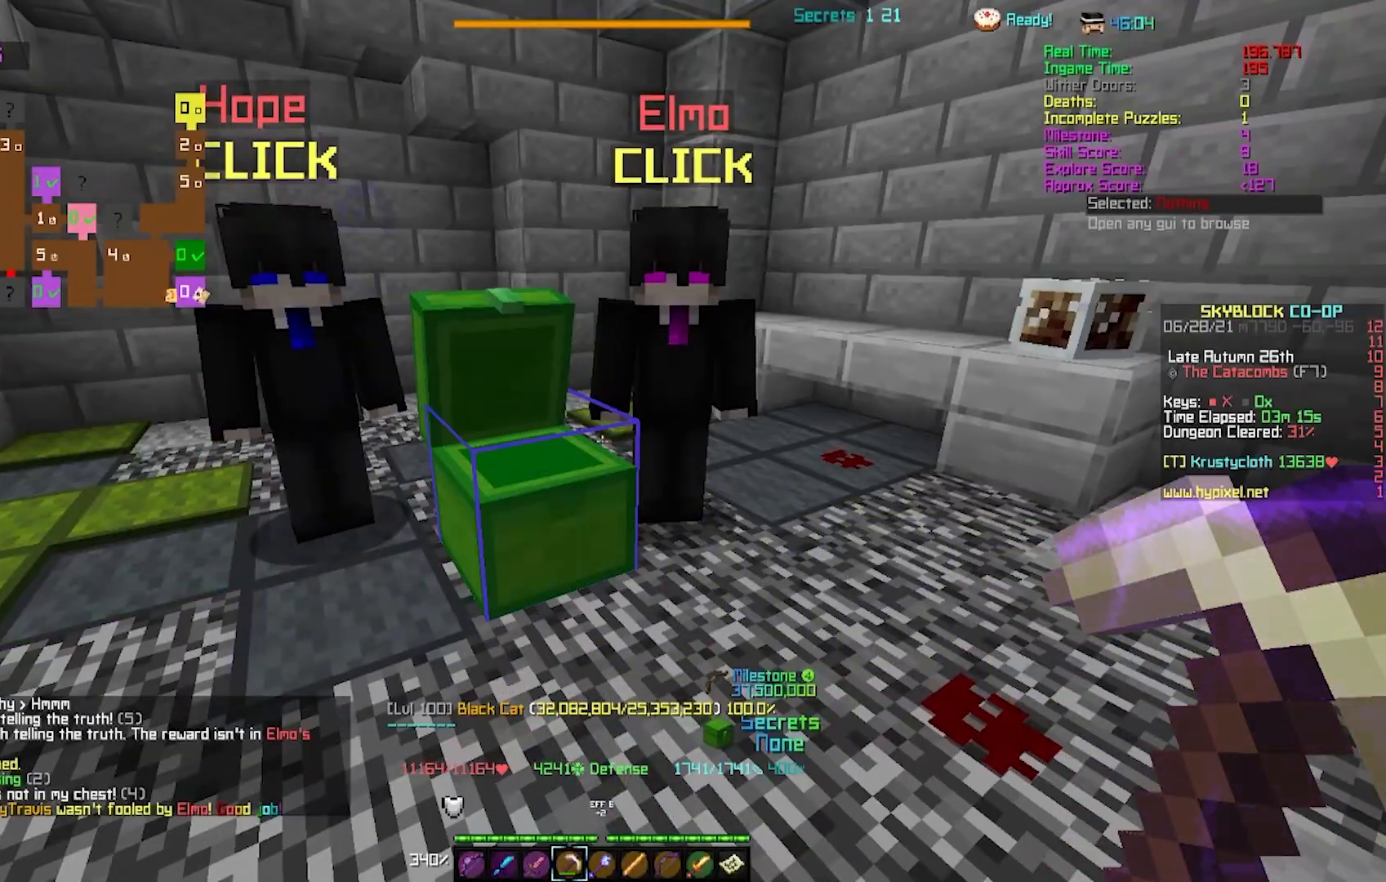
{"keys": [], "events": []}
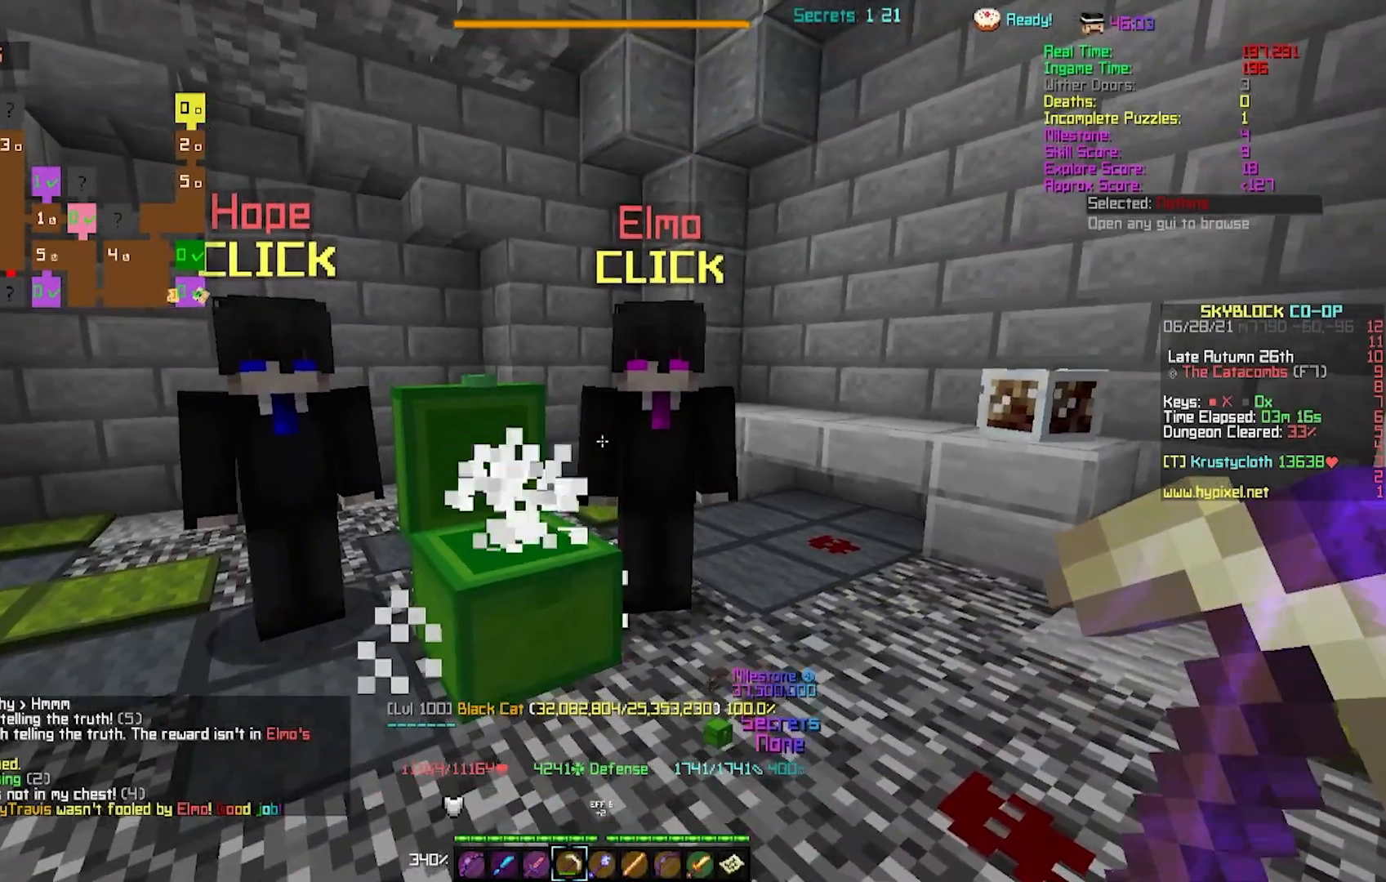
{"keys": [], "events": []}
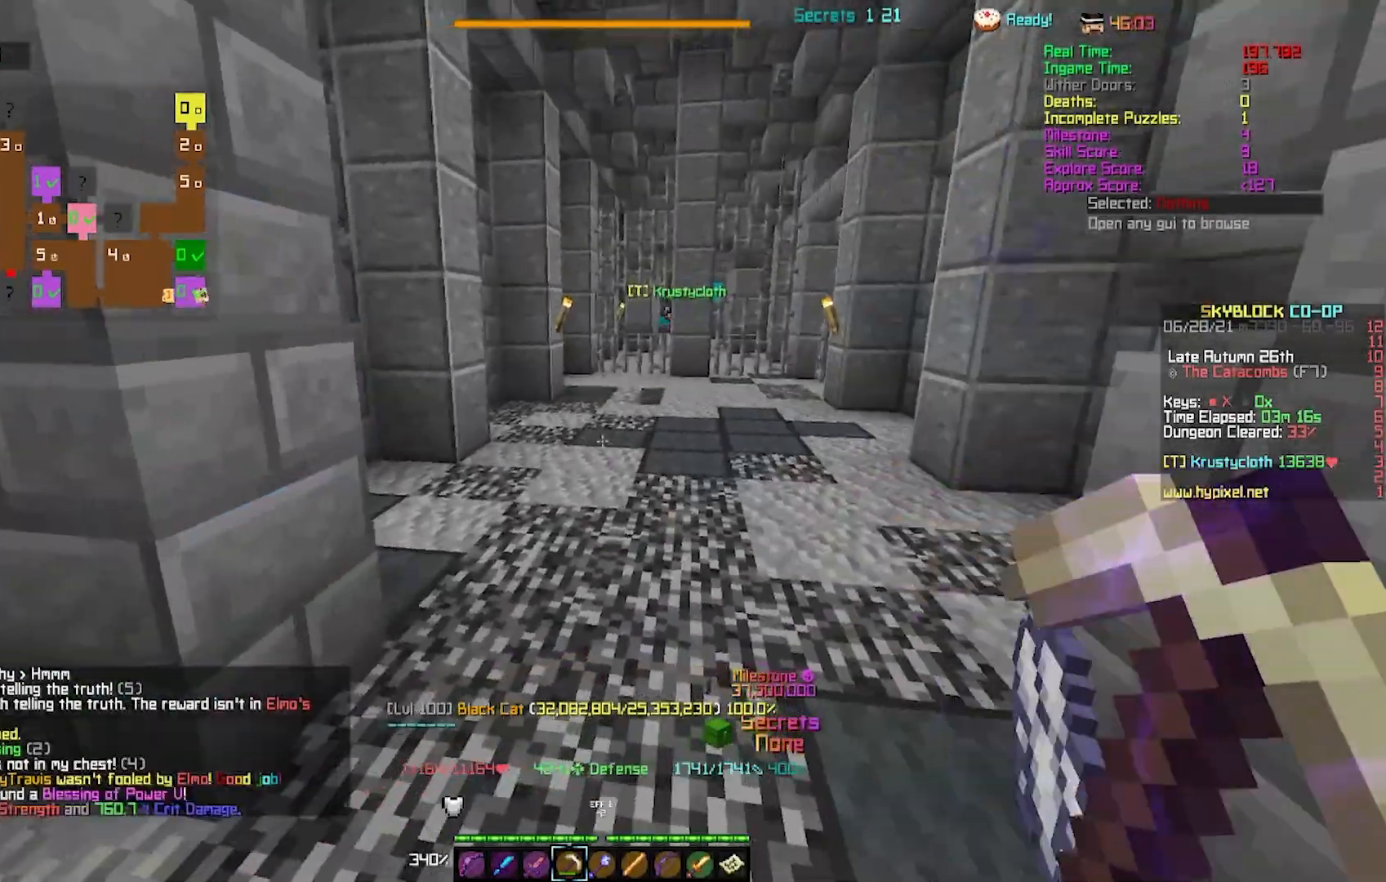
{"keys": ["a", "w"], "events": [[33, "w", "down"], [167, "w", "up"], [200, "w", "down"], [350, "a", "down"]]}
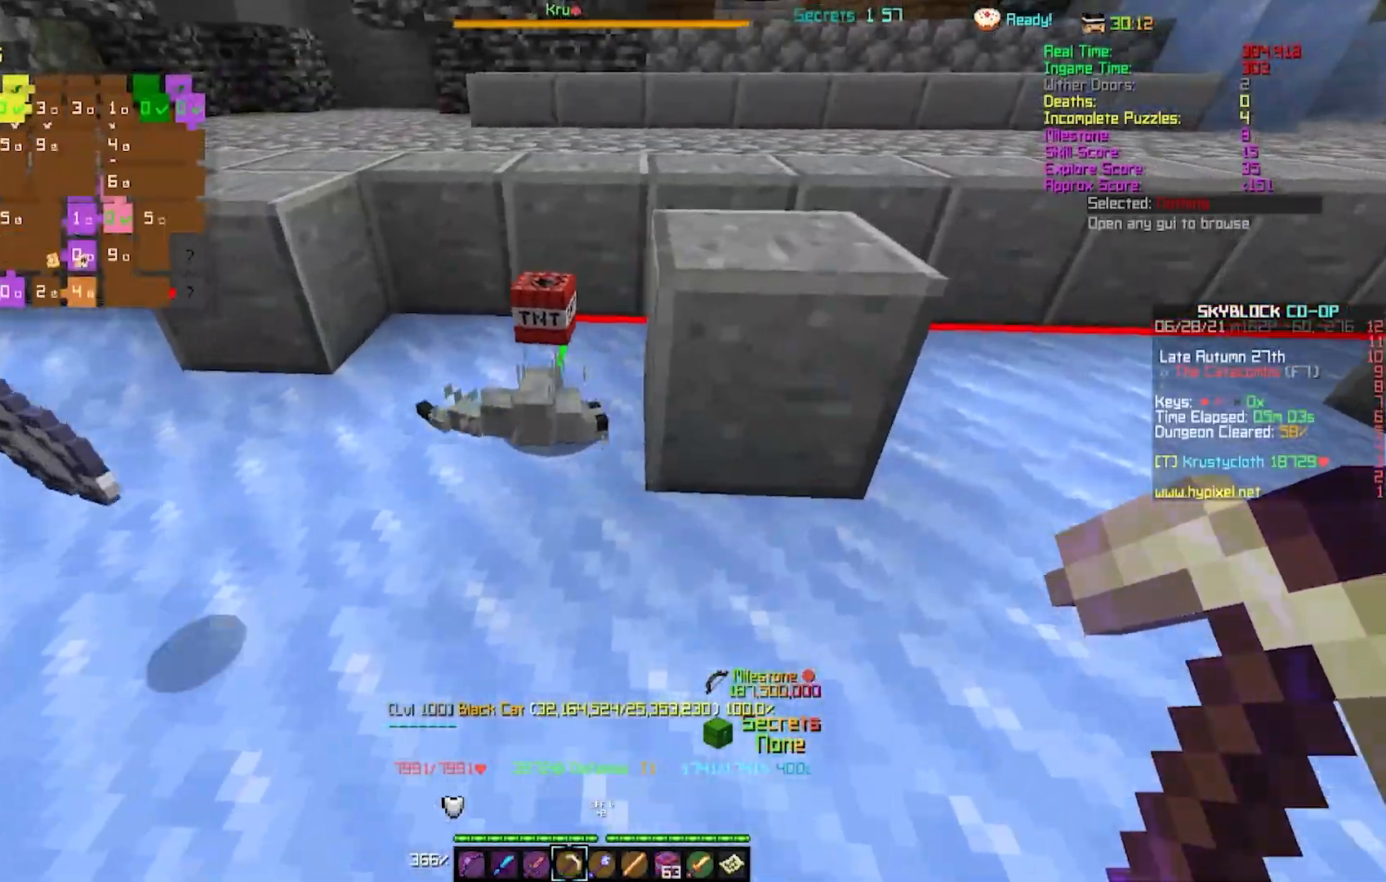
{"keys": ["w"], "events": [[117, "w", "up"], [133, "a", "up"], [367, "a", "down"], [483, "a", "up"], [483, "w", "down"]]}